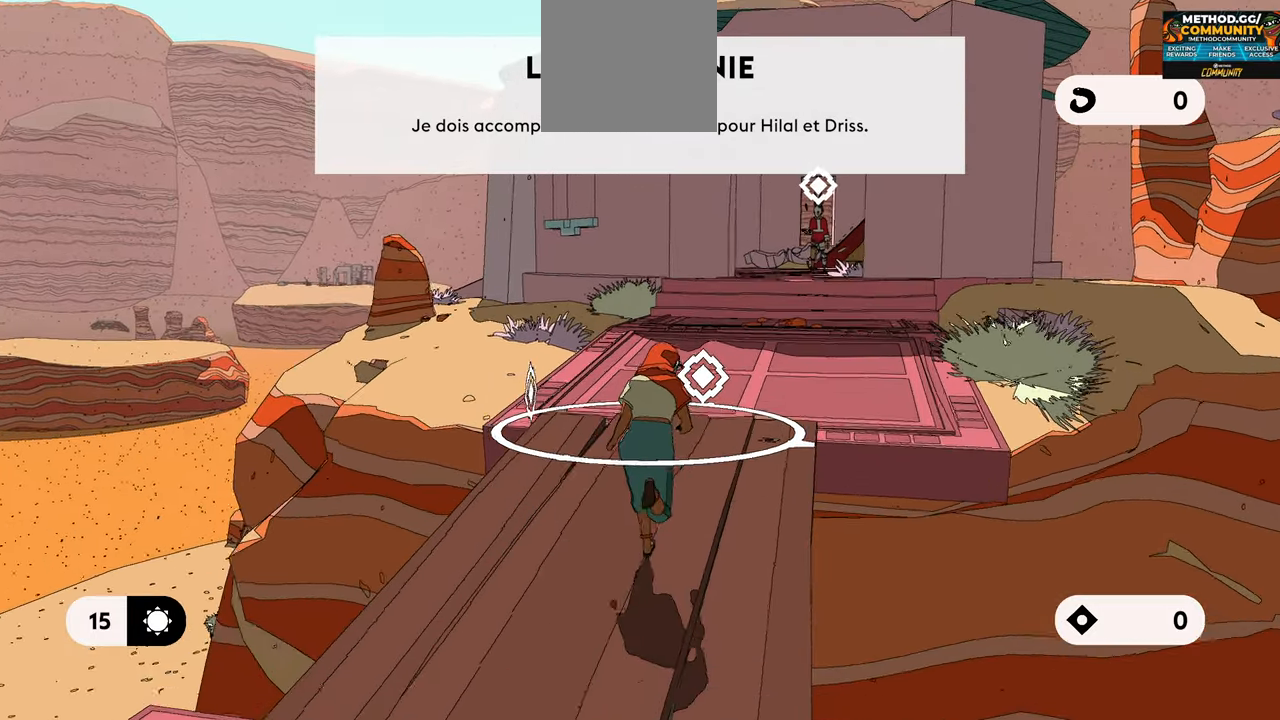
Gameplay with a controller (Xbox layout); each line is a JSON object with the inputs held at the frame after it. "events" lists button and stick changes between this image and that frame as [ms after this image, input, new state], when the widget could be followed in between.
{"buttons": ["L1"], "left_stick": "up", "right_stick": "center", "events": [[33, "right_stick", "right"], [216, "right_stick", "center"]]}
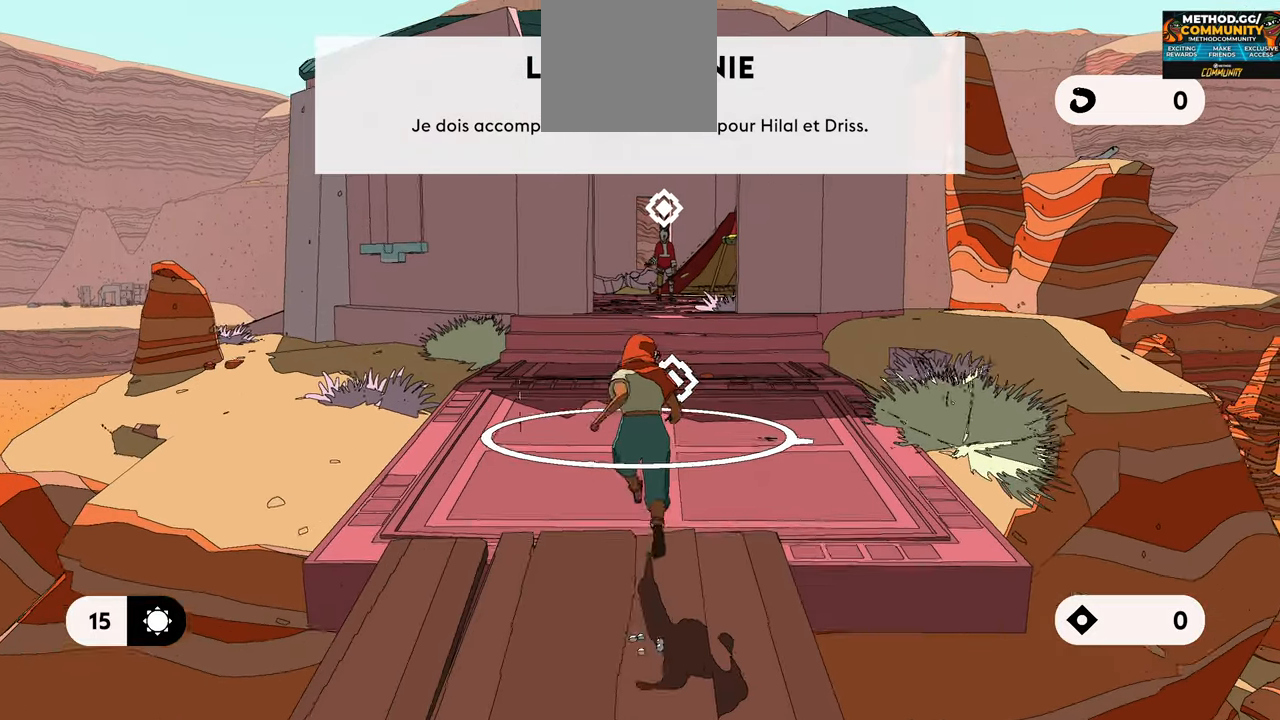
{"buttons": [], "left_stick": "up", "right_stick": "center", "events": [[400, "L1", "up"]]}
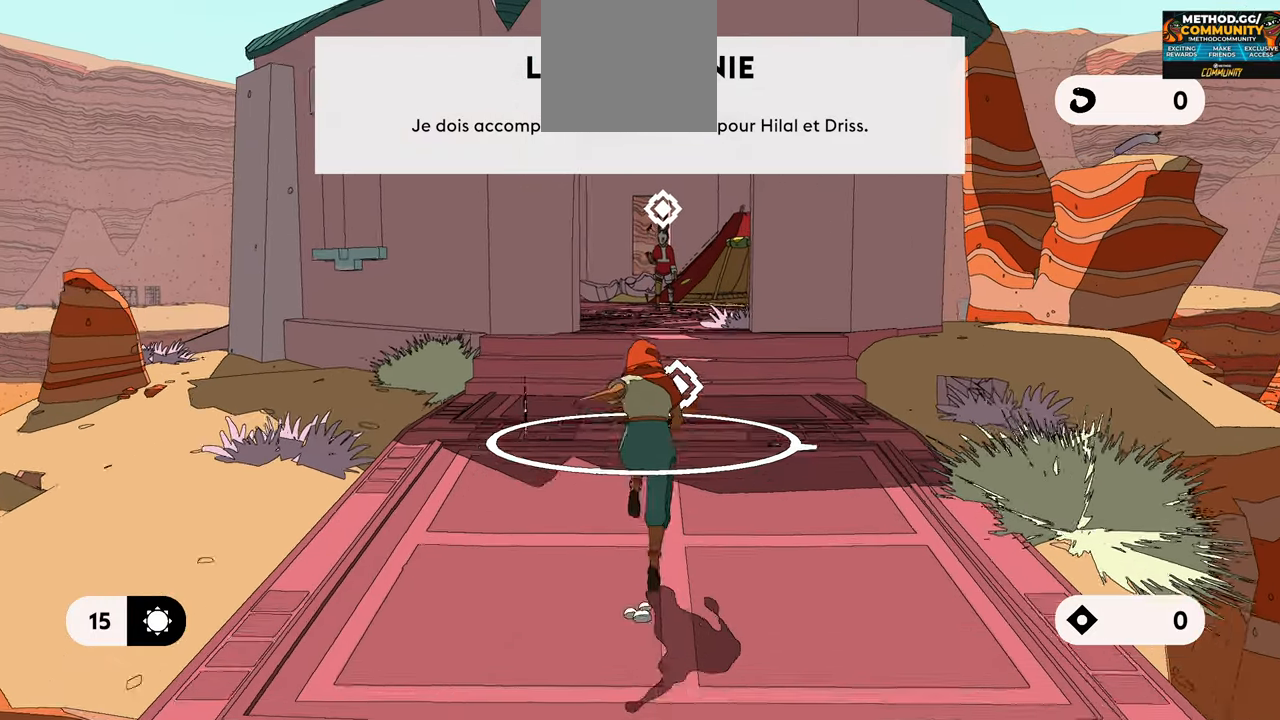
{"buttons": [], "left_stick": "up", "right_stick": "center", "events": []}
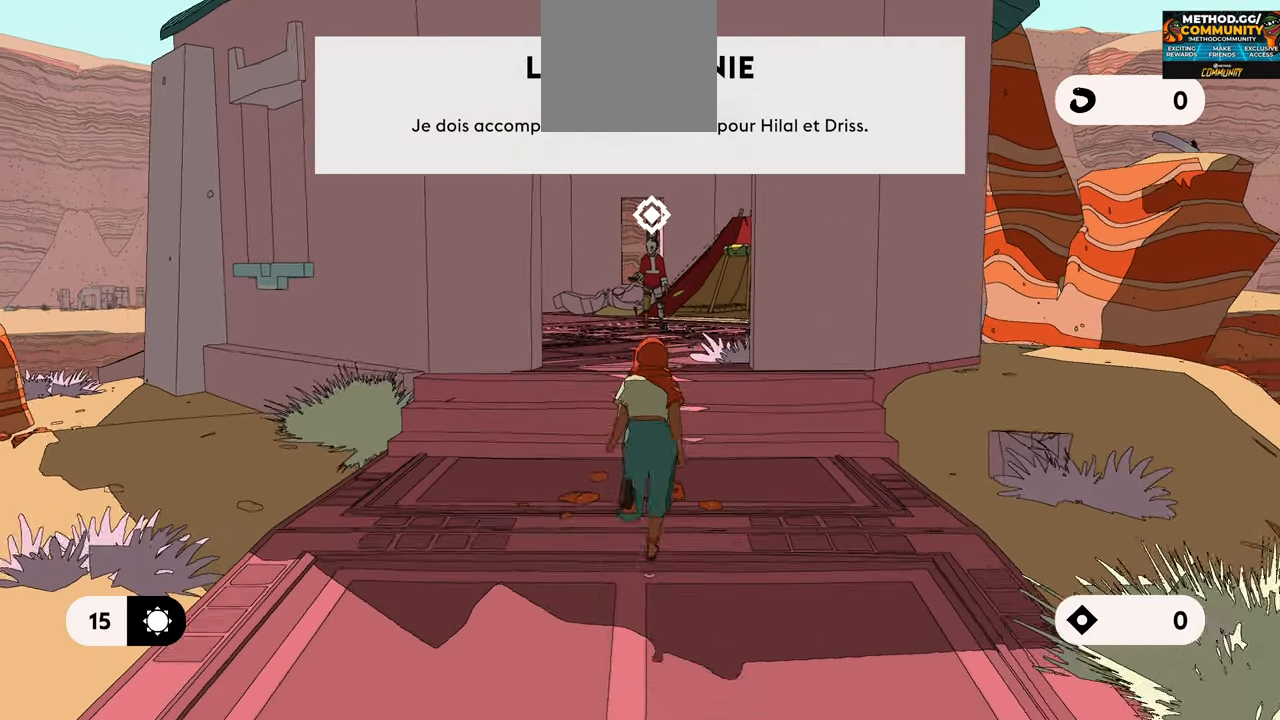
{"buttons": [], "left_stick": "up", "right_stick": "center", "events": []}
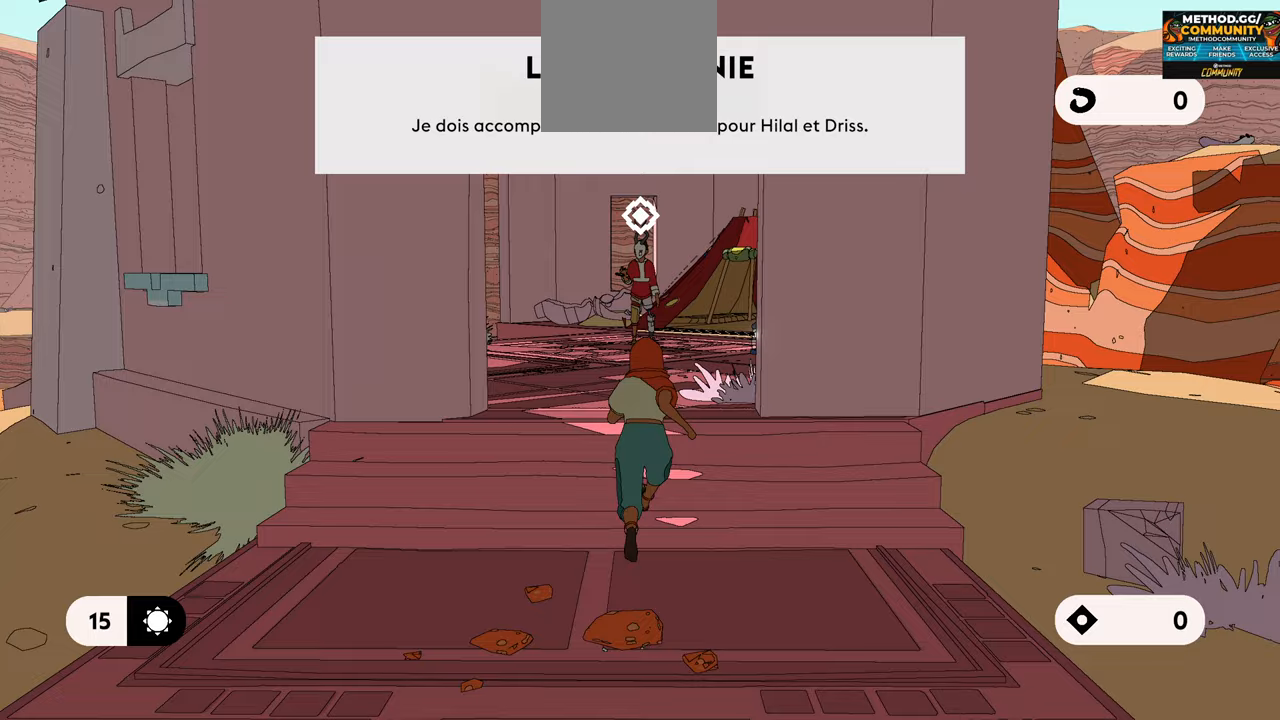
{"buttons": [], "left_stick": "up", "right_stick": "center", "events": []}
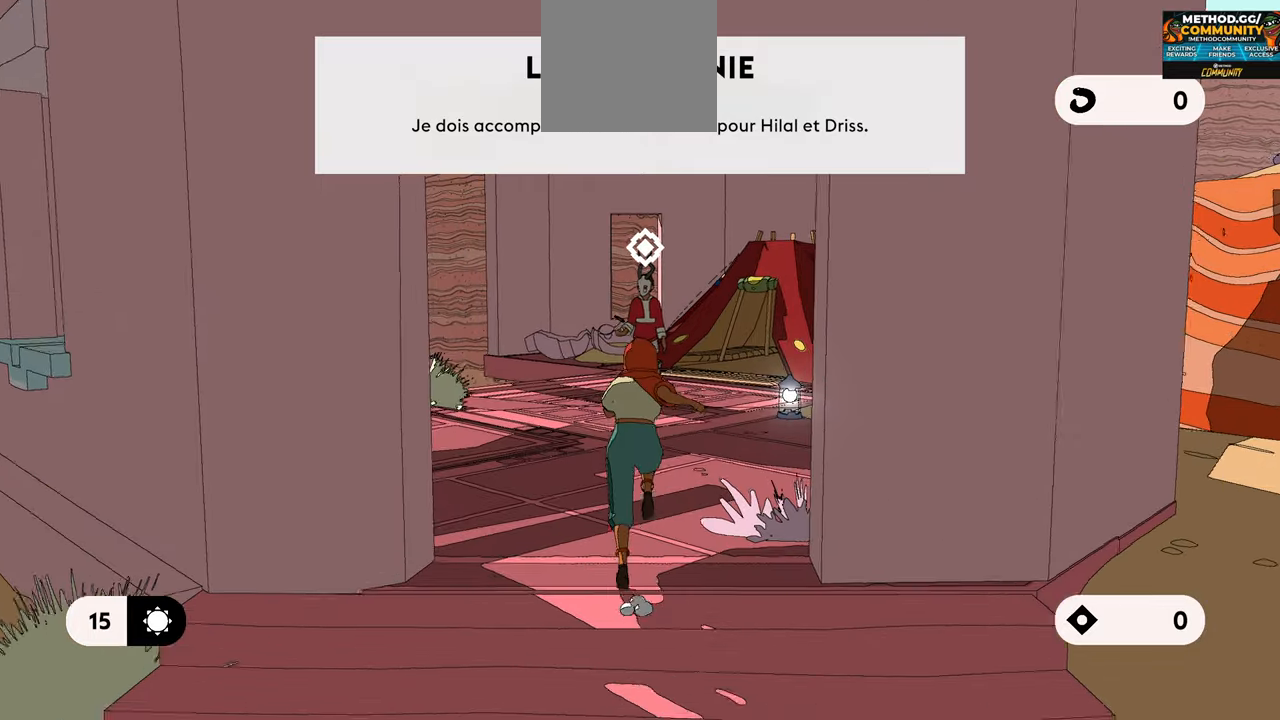
{"buttons": [], "left_stick": "up", "right_stick": "center", "events": []}
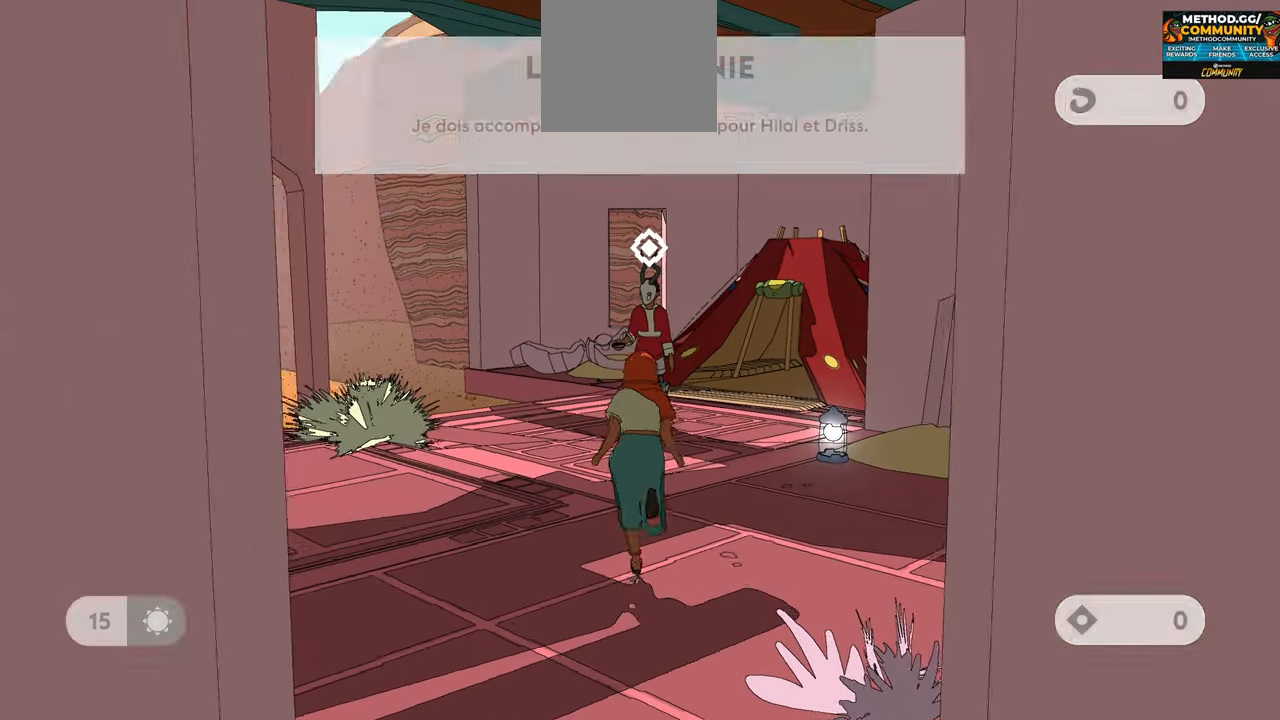
{"buttons": [], "left_stick": "up", "right_stick": "center", "events": []}
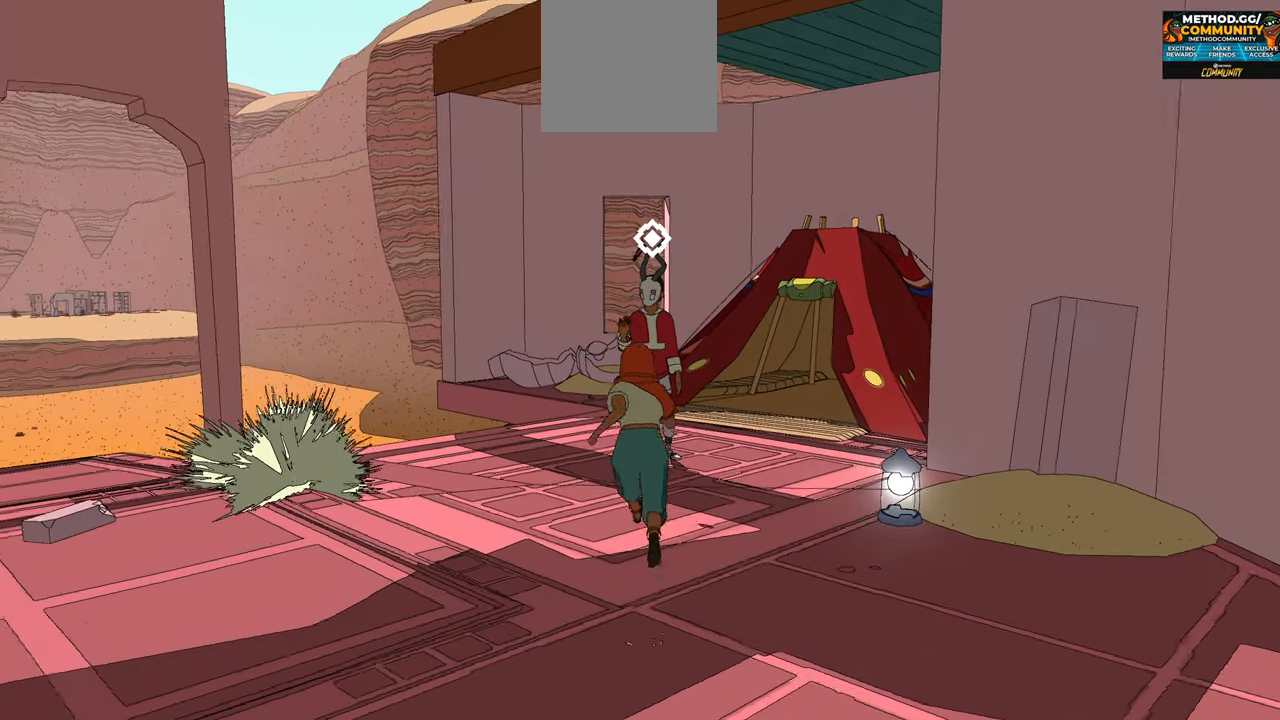
{"buttons": [], "left_stick": "center", "right_stick": "center", "events": [[150, "left_stick", "center"]]}
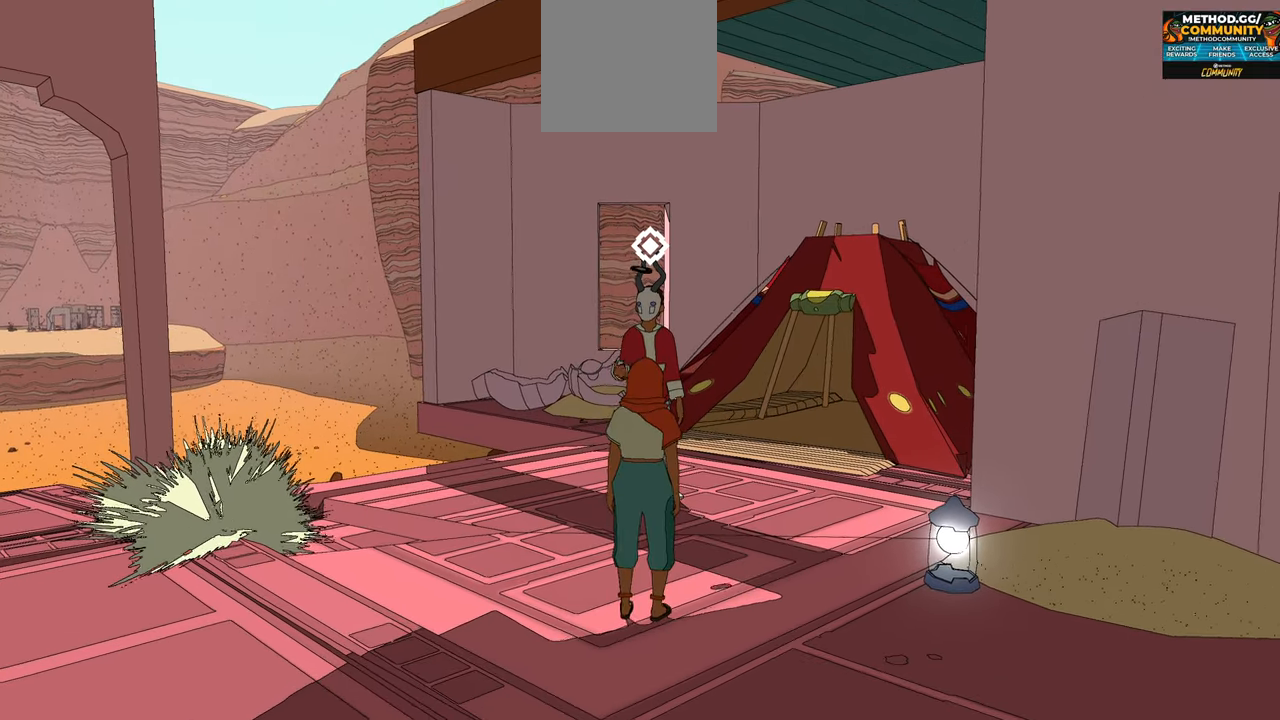
{"buttons": [], "left_stick": "up", "right_stick": "center", "events": [[50, "left_stick", "up"]]}
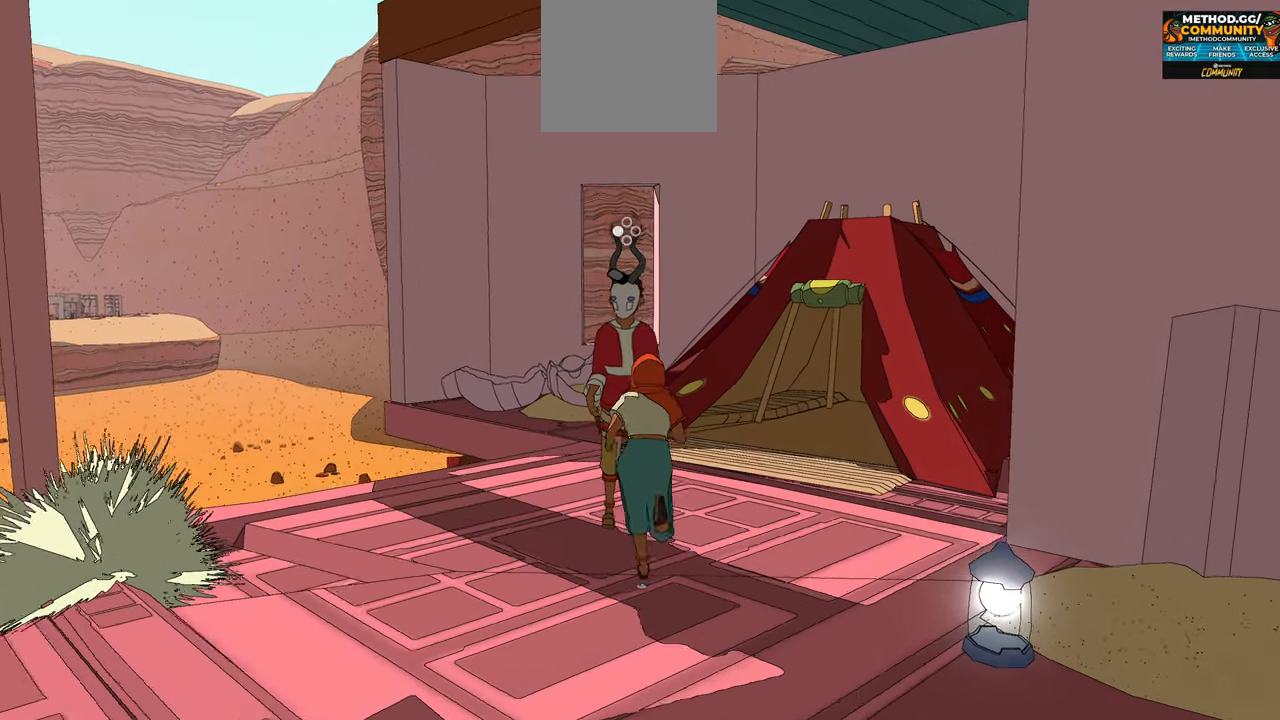
{"buttons": [], "left_stick": "center", "right_stick": "center", "events": [[17, "left_stick", "center"]]}
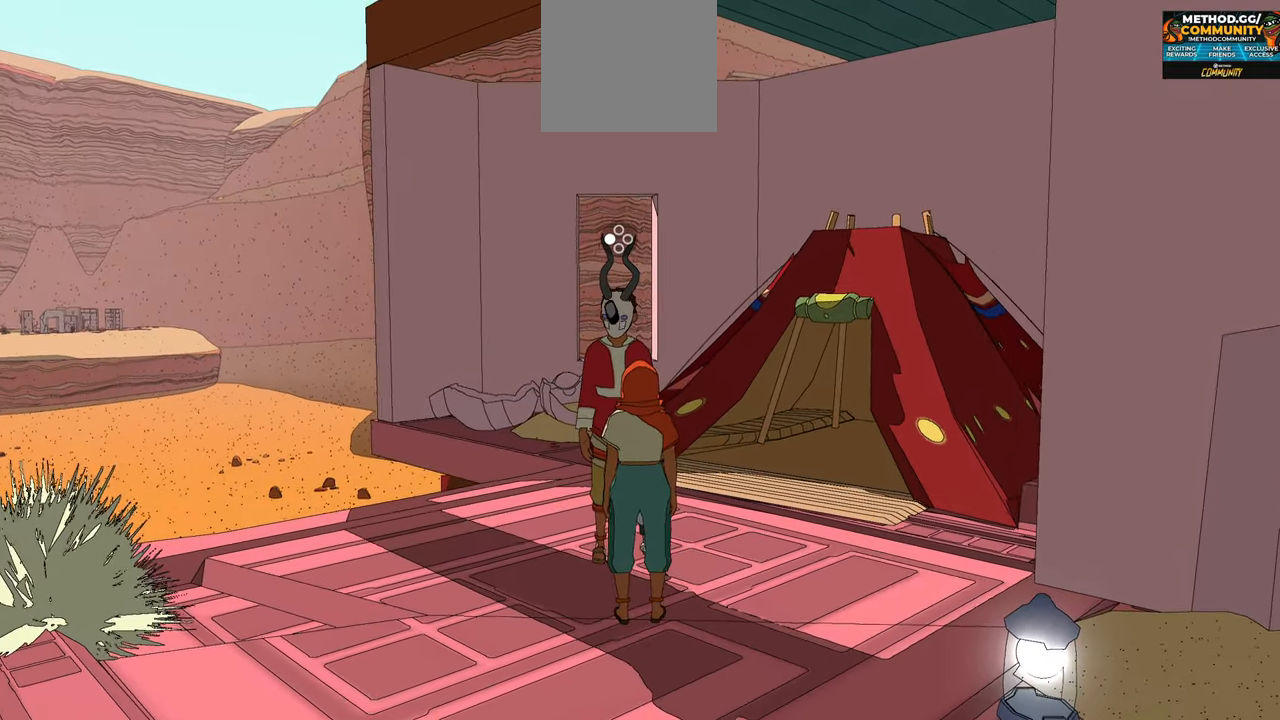
{"buttons": [], "left_stick": "center", "right_stick": "center", "events": [[33, "left_stick", "up"], [317, "left_stick", "center"]]}
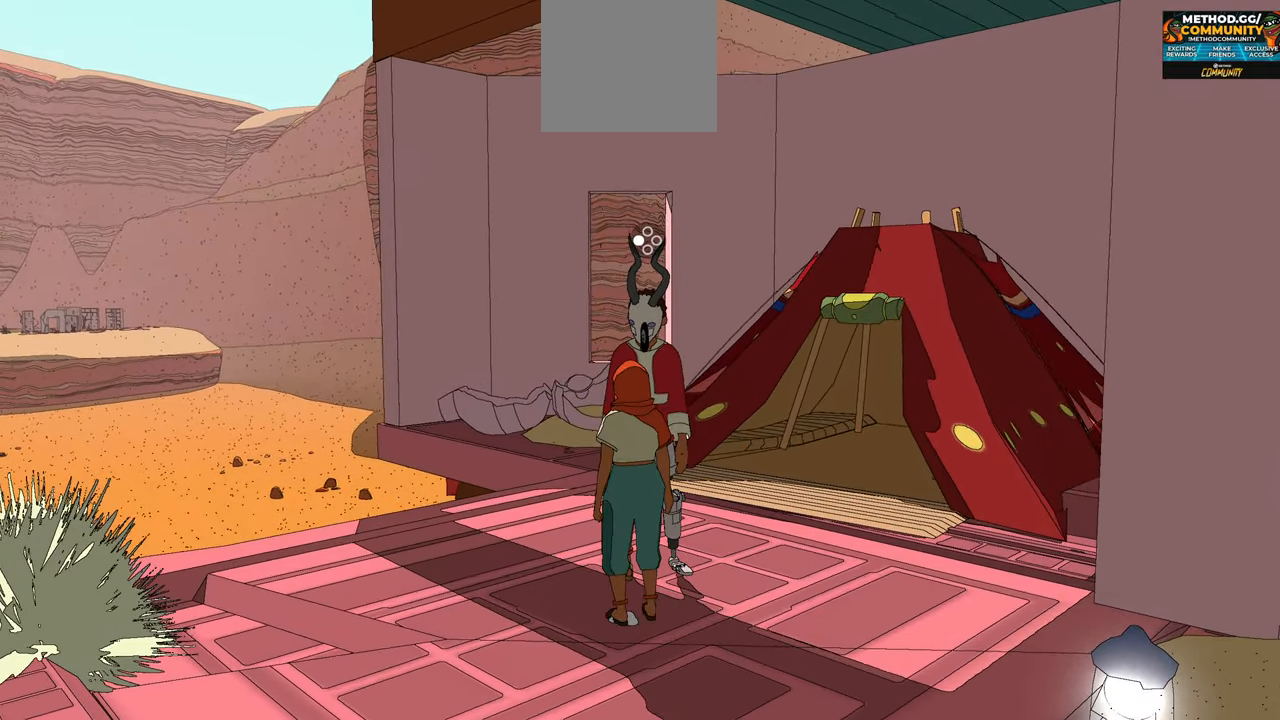
{"buttons": [], "left_stick": "center", "right_stick": "center", "events": [[150, "X", "down"], [283, "X", "up"]]}
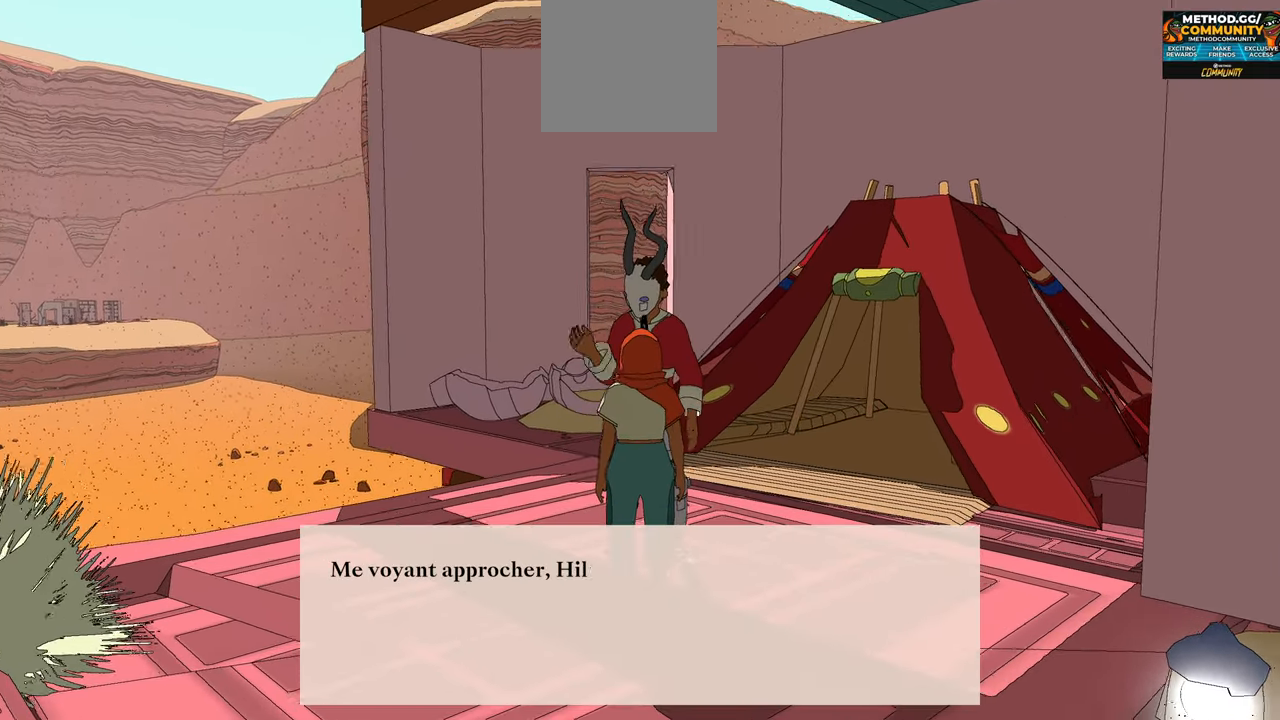
{"buttons": [], "left_stick": "center", "right_stick": "center", "events": []}
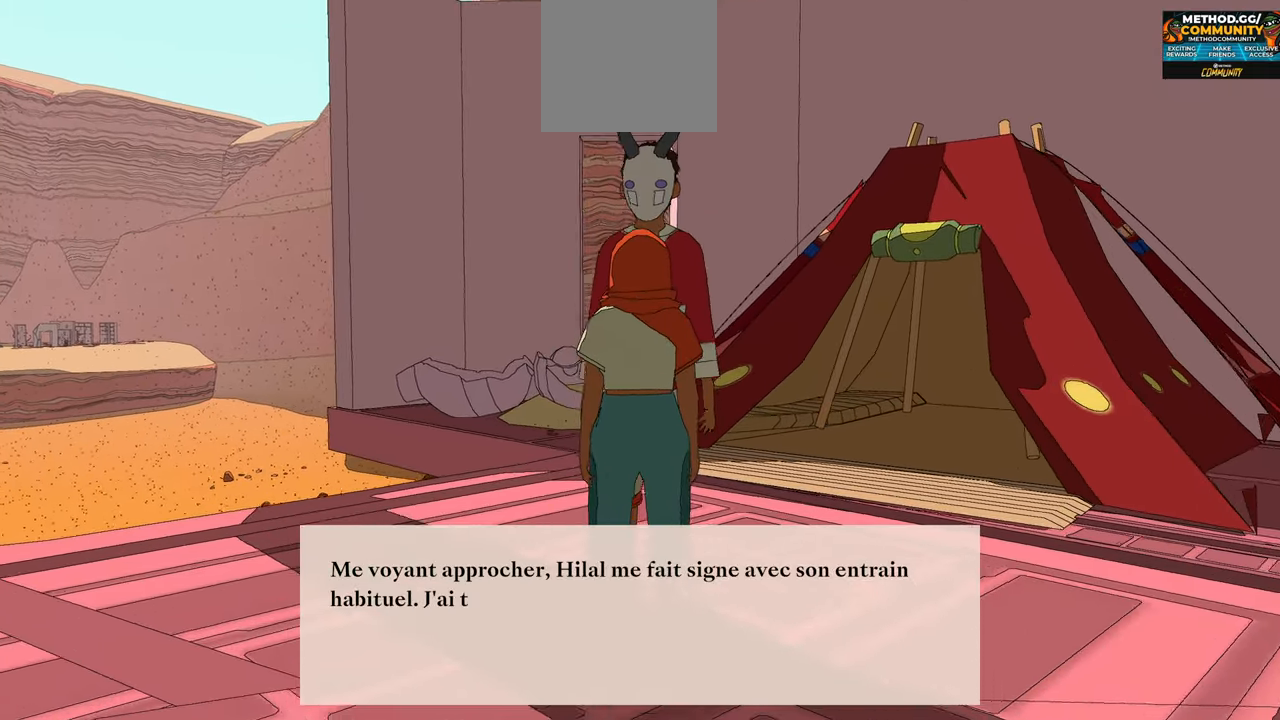
{"buttons": [], "left_stick": "center", "right_stick": "center", "events": []}
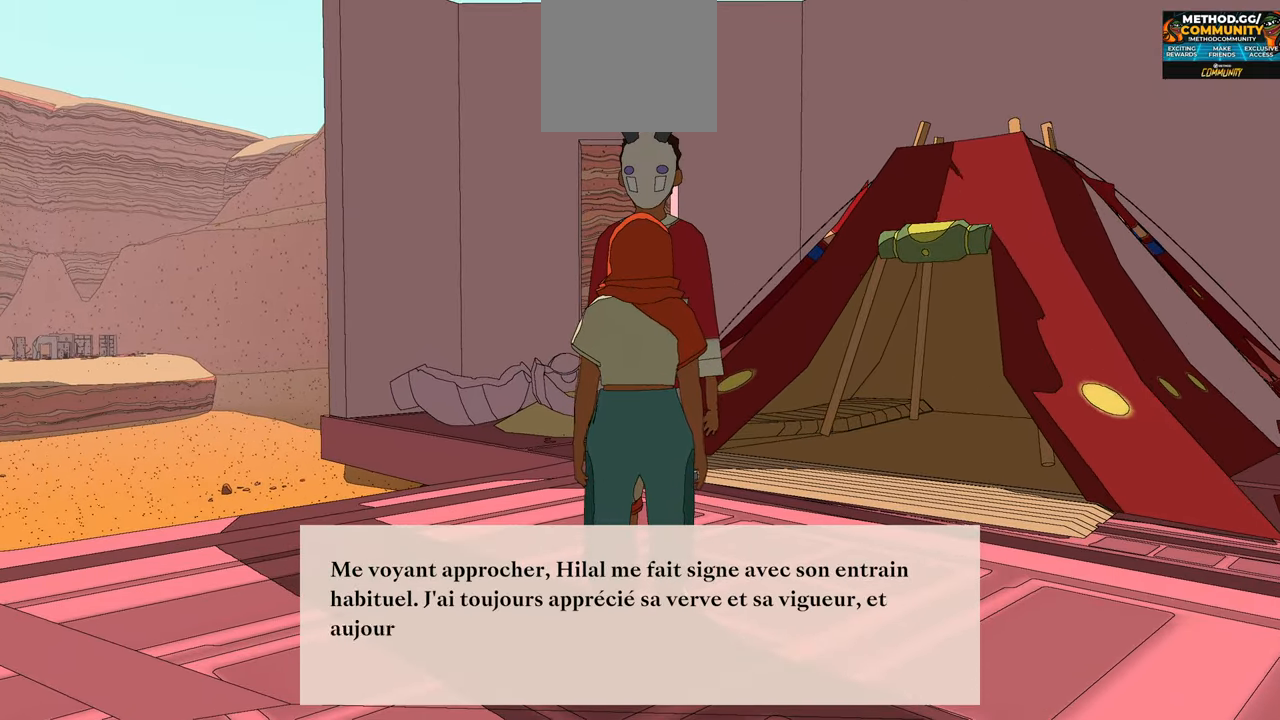
{"buttons": [], "left_stick": "center", "right_stick": "center", "events": []}
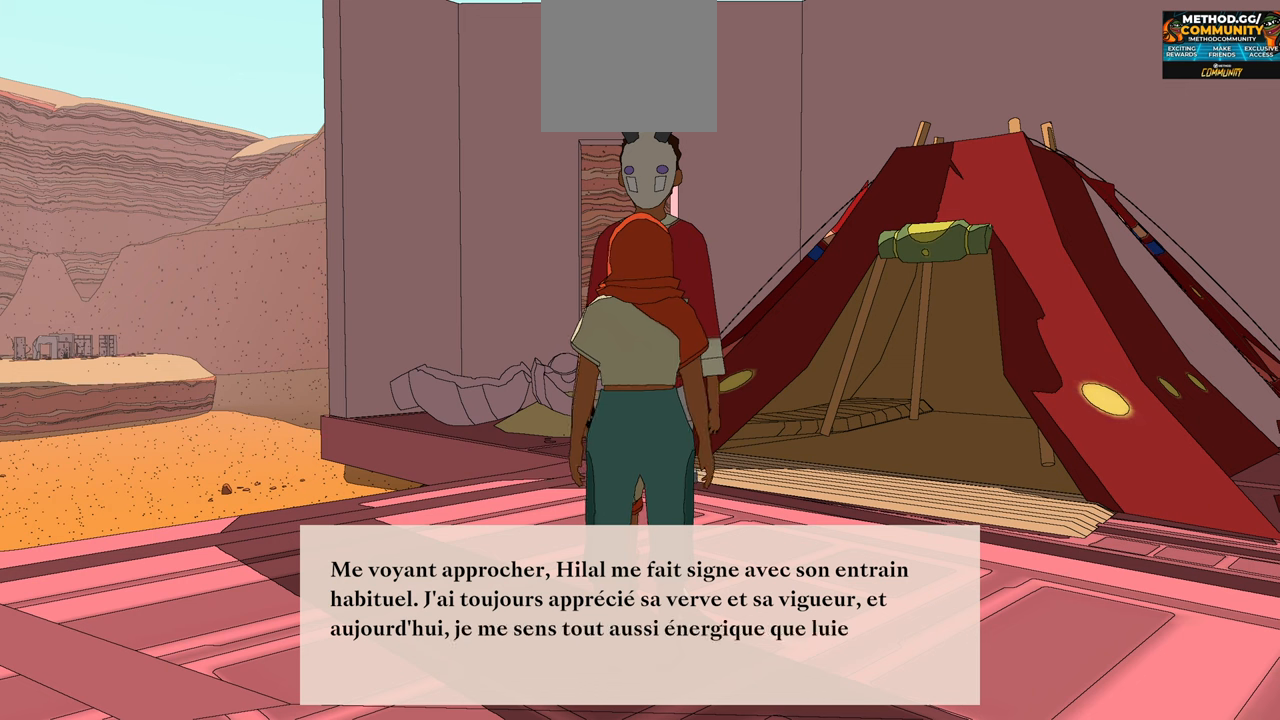
{"buttons": [], "left_stick": "center", "right_stick": "center", "events": []}
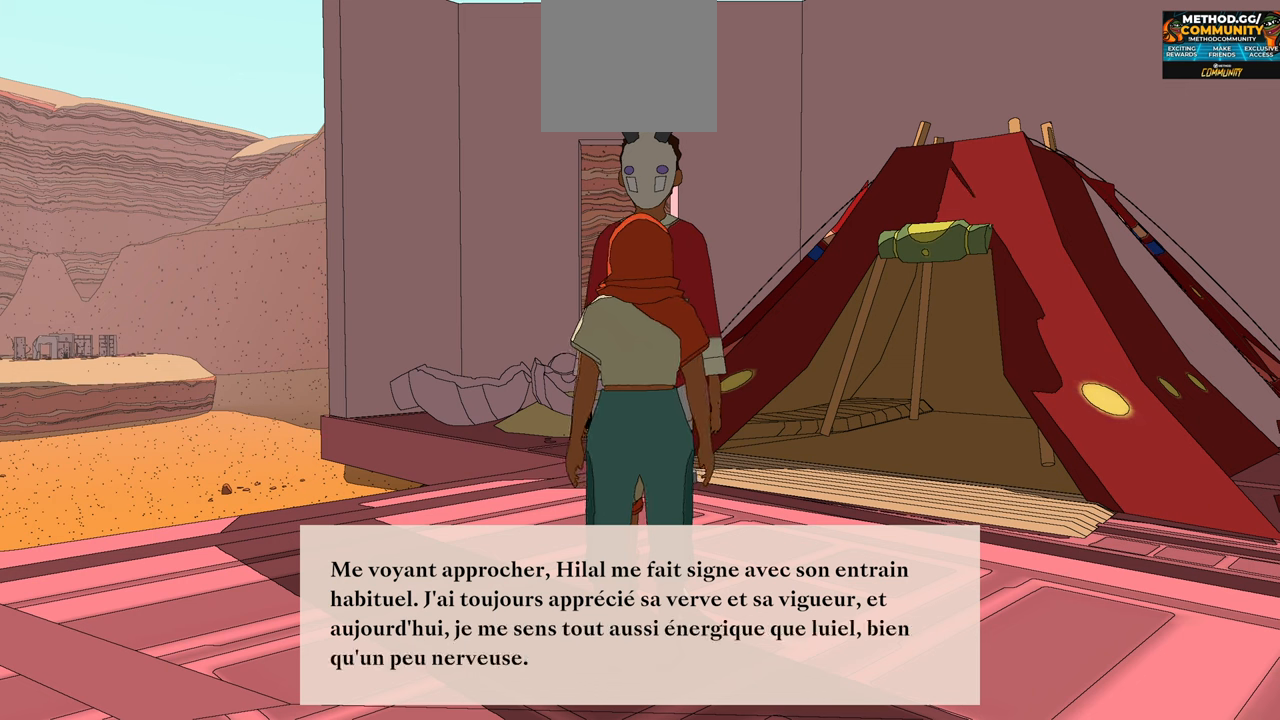
{"buttons": [], "left_stick": "center", "right_stick": "center", "events": []}
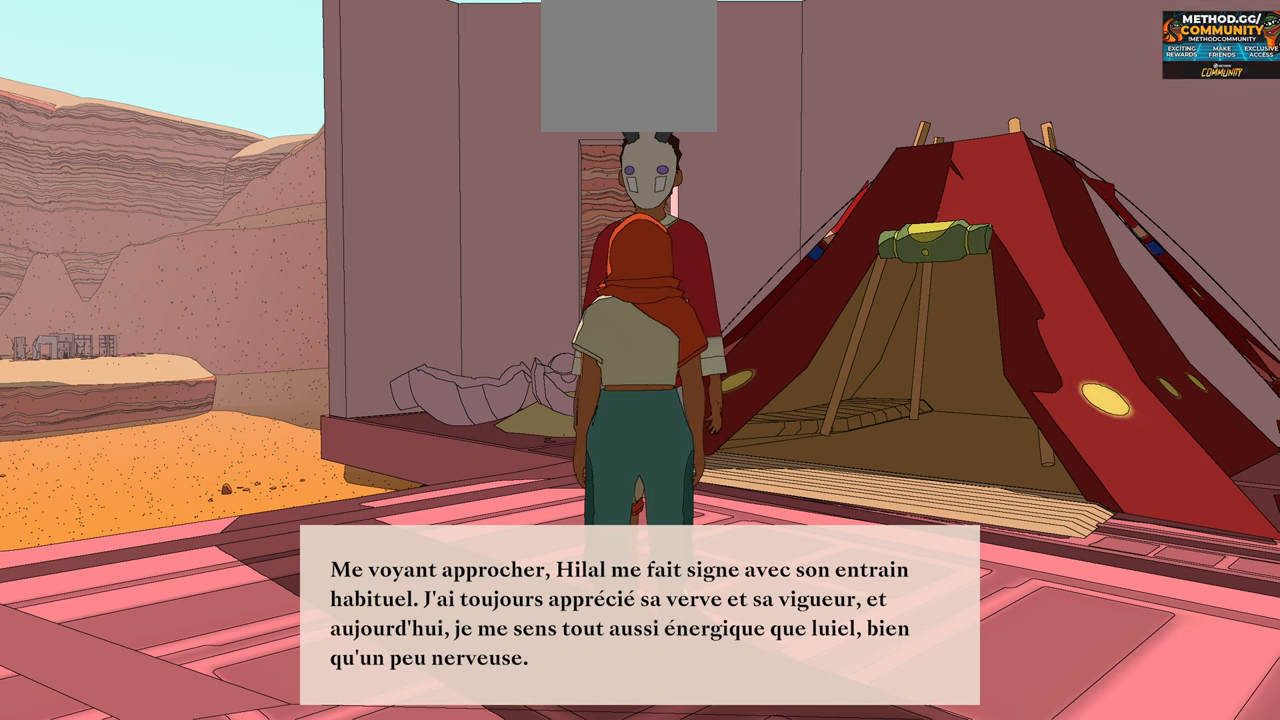
{"buttons": [], "left_stick": "center", "right_stick": "center", "events": []}
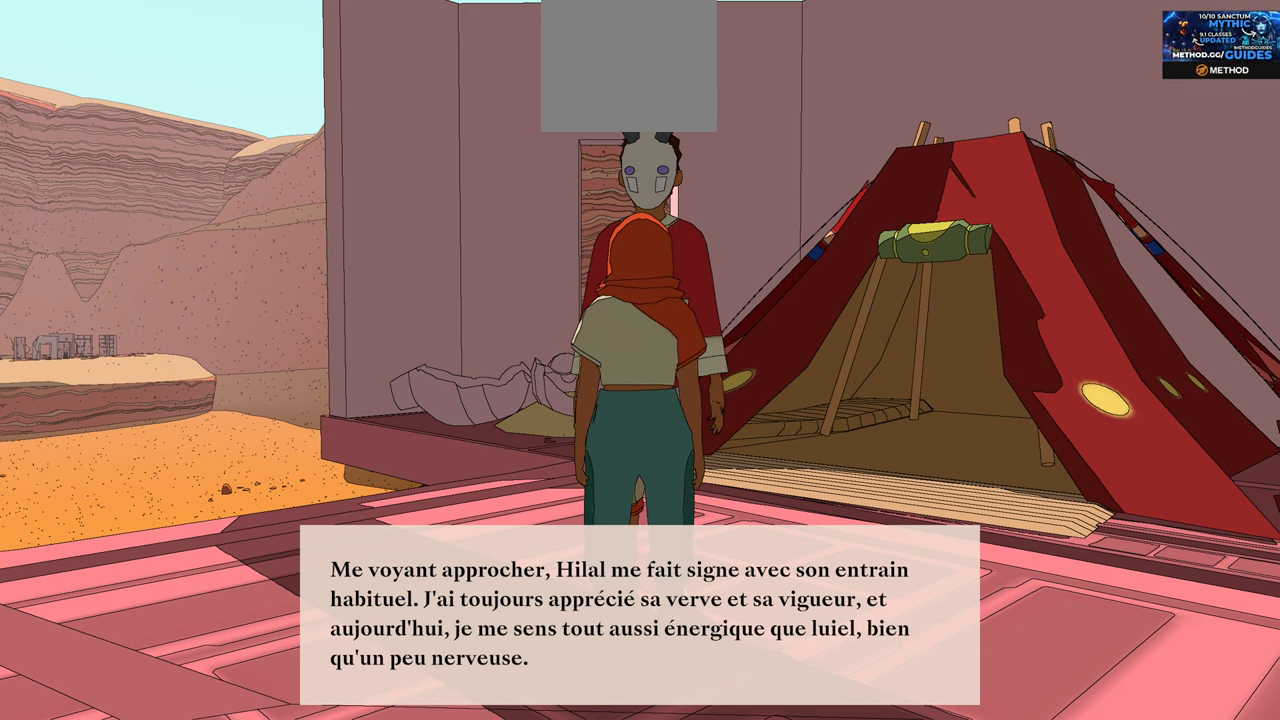
{"buttons": [], "left_stick": "center", "right_stick": "center", "events": []}
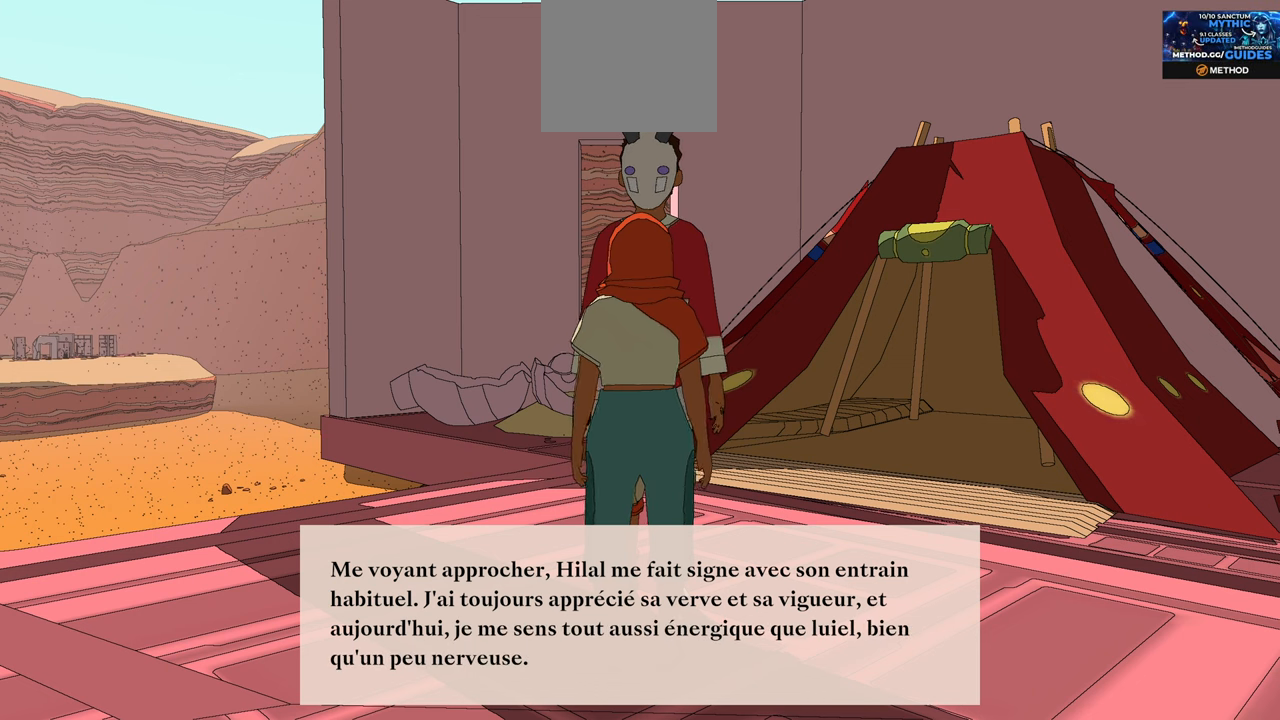
{"buttons": [], "left_stick": "center", "right_stick": "center", "events": []}
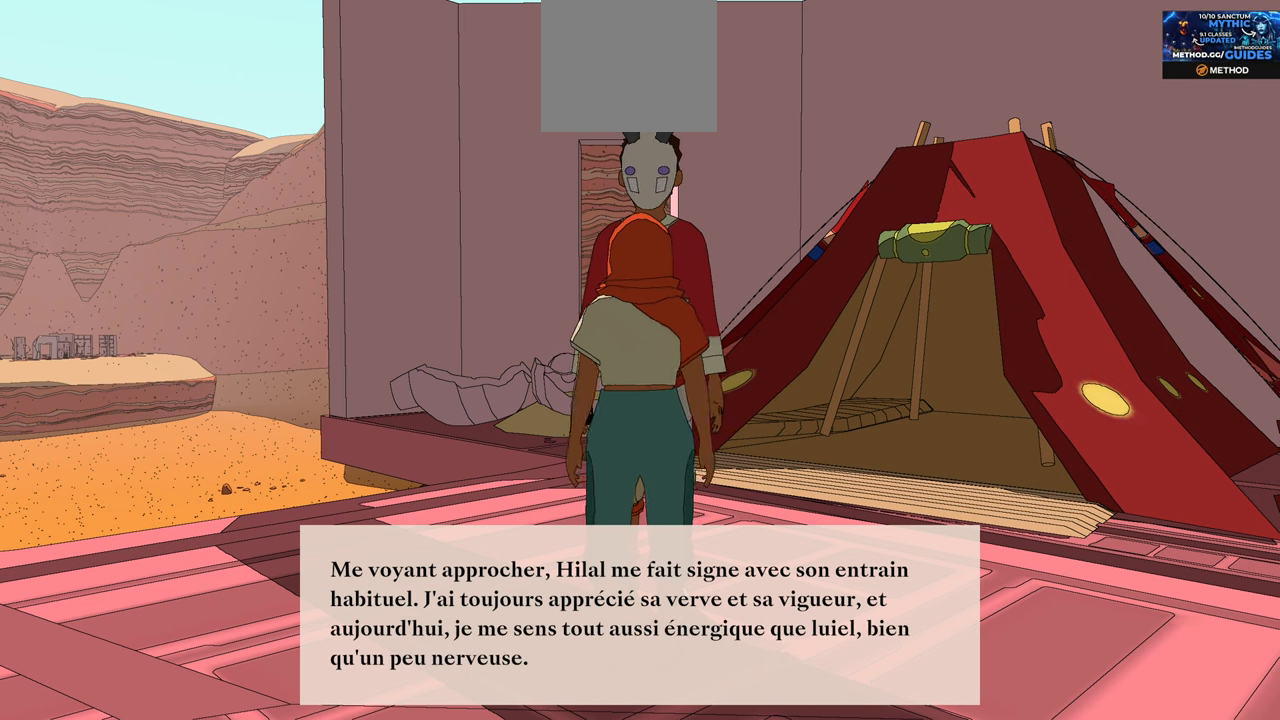
{"buttons": [], "left_stick": "center", "right_stick": "center", "events": []}
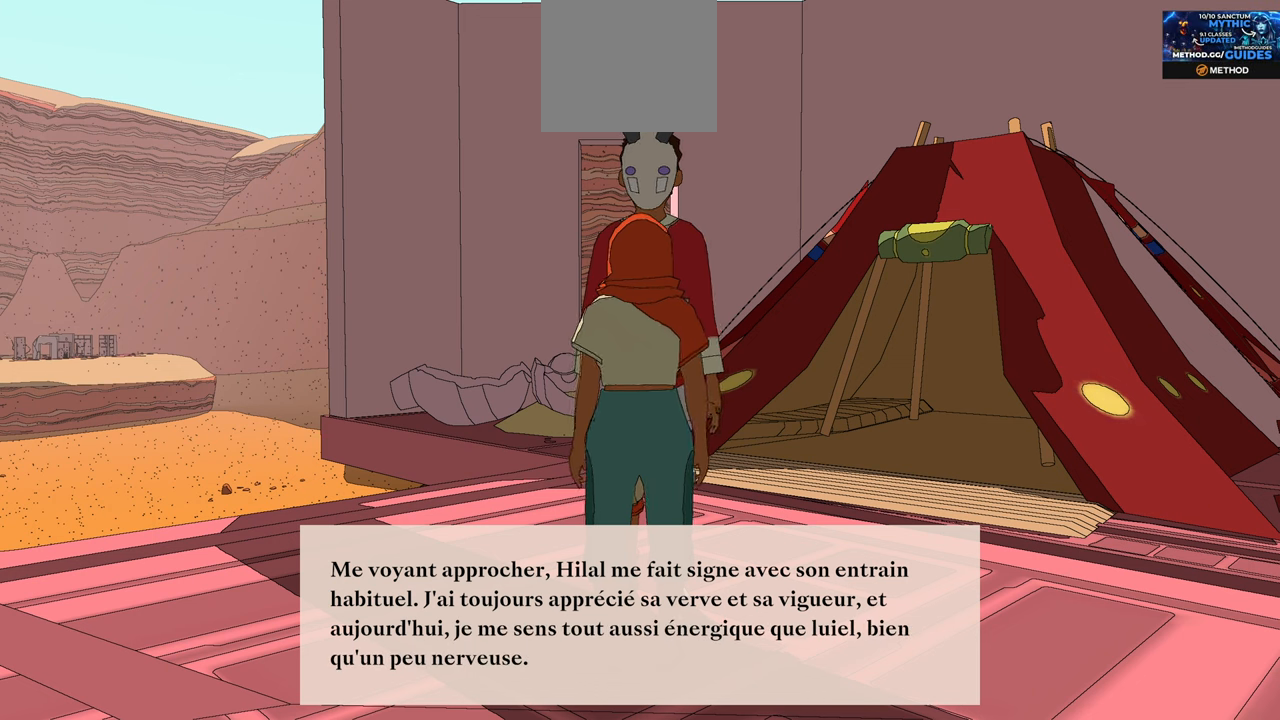
{"buttons": [], "left_stick": "center", "right_stick": "center", "events": [[50, "A", "down"], [200, "A", "up"]]}
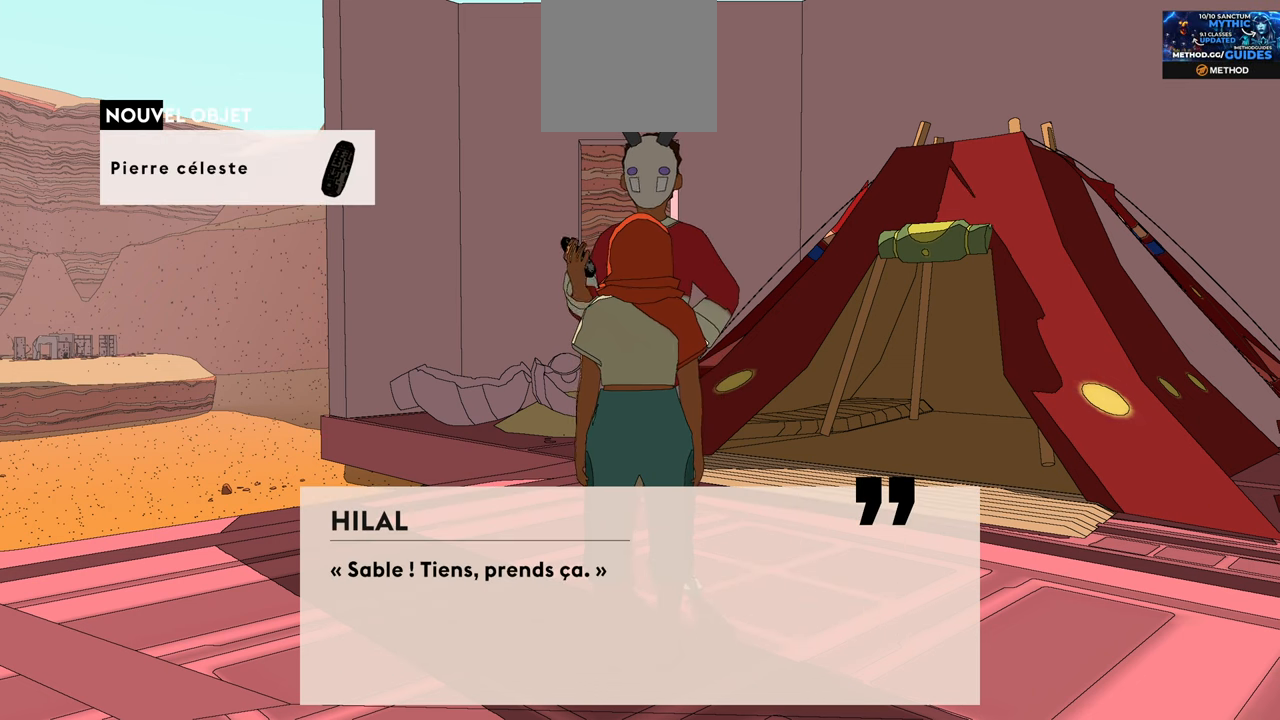
{"buttons": [], "left_stick": "center", "right_stick": "center", "events": []}
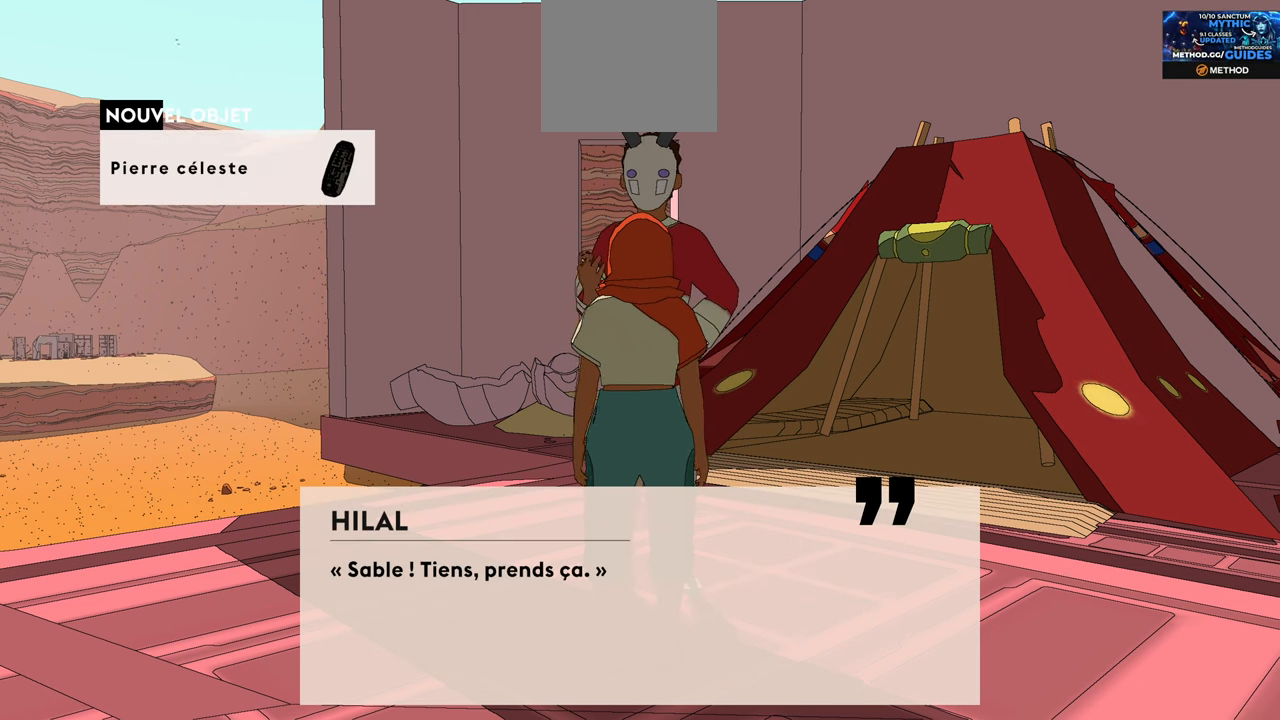
{"buttons": [], "left_stick": "center", "right_stick": "center", "events": []}
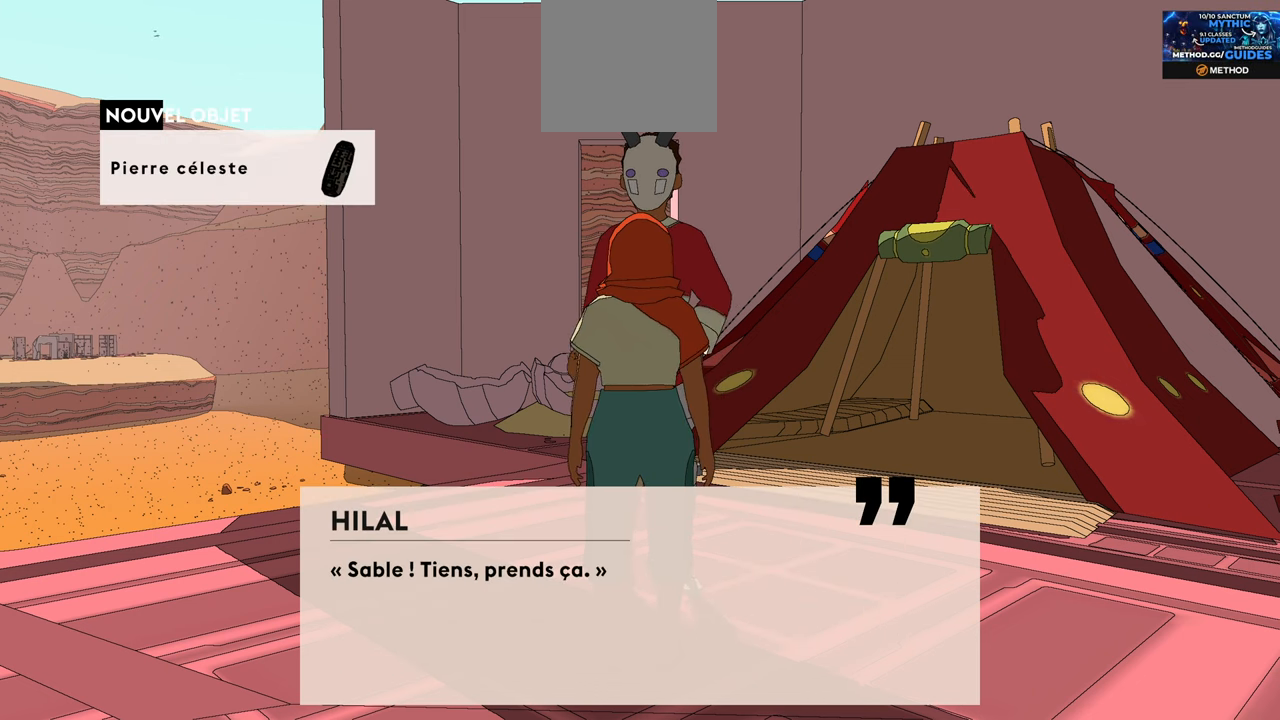
{"buttons": [], "left_stick": "center", "right_stick": "center", "events": []}
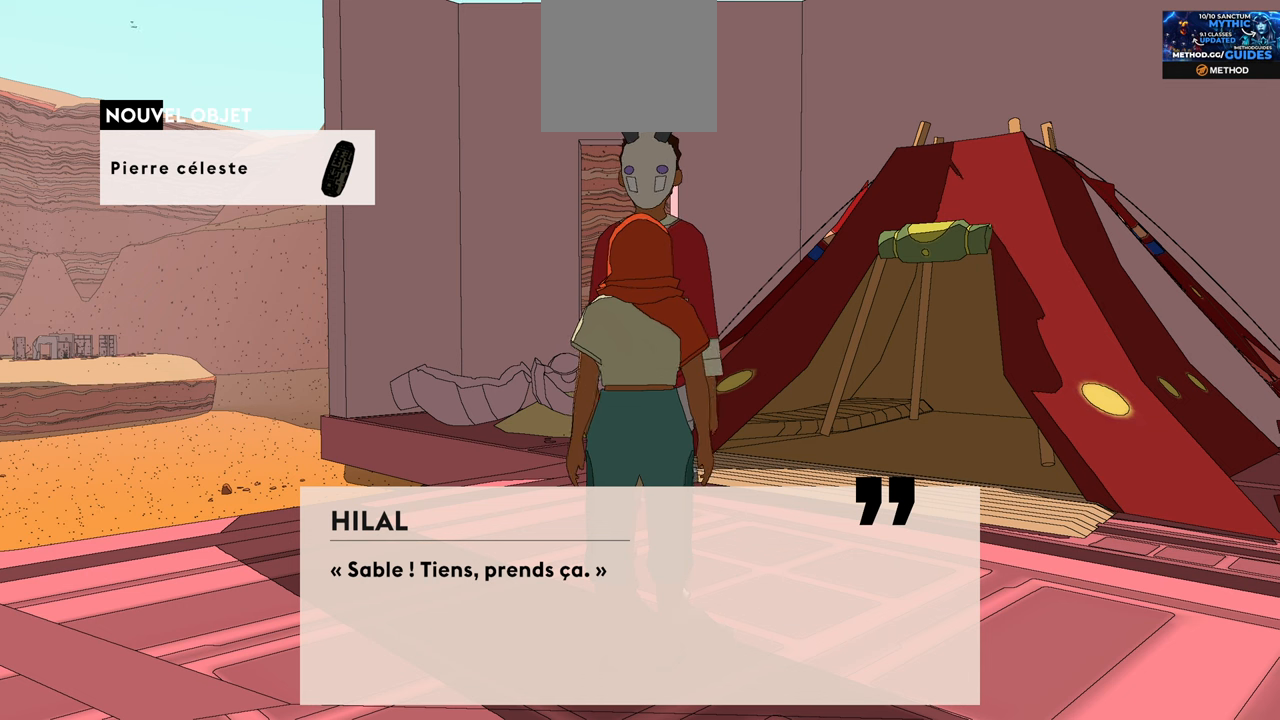
{"buttons": [], "left_stick": "center", "right_stick": "center", "events": []}
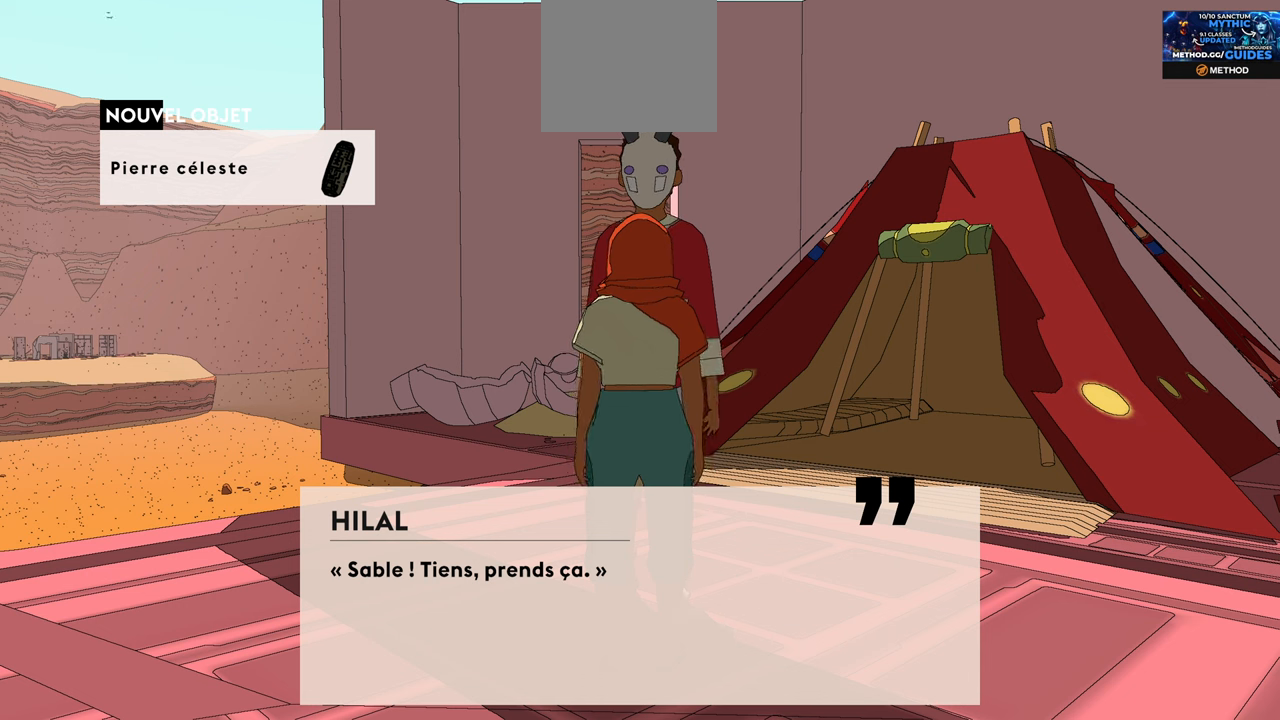
{"buttons": [], "left_stick": "center", "right_stick": "center", "events": [[200, "A", "down"], [300, "A", "up"]]}